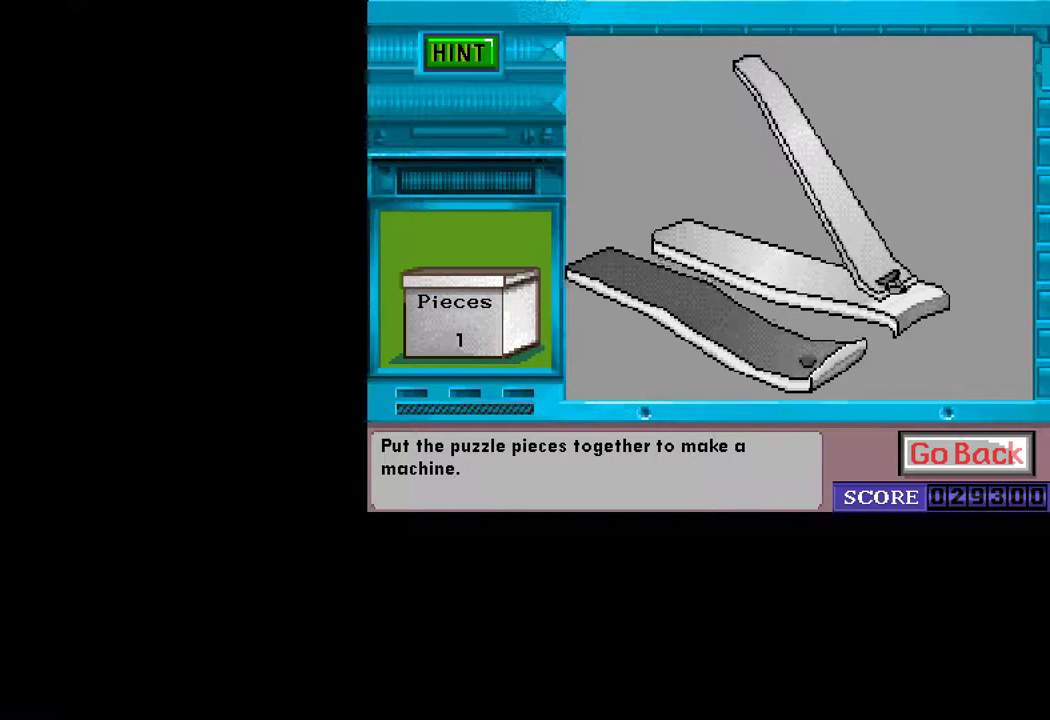
Gameplay with keyboard and mouse; each line is a JSON object with the keys and mouse buttons held at the frame after it. "events" lists presses ("down") and releases ("up") of "ctrl", "down", "escape", "left", "return", "right", "shift", "space", "tab", "up", "mouse_left" and "mouse_right" between this image and that frame as [ms after this image, input, new state], when the widget could be followed in between. "mouse_left", "mouse_right" = the "left", "right" buttons of the "mouse" list. No other keys are recorded. "mouse_move" is the direction in which the mouse moves at that frame (one of eight, or "still"), when it could be read.
{"keys": [], "mouse": [], "mouse_move": "right", "events": [[50, "mouse_left", "up"]]}
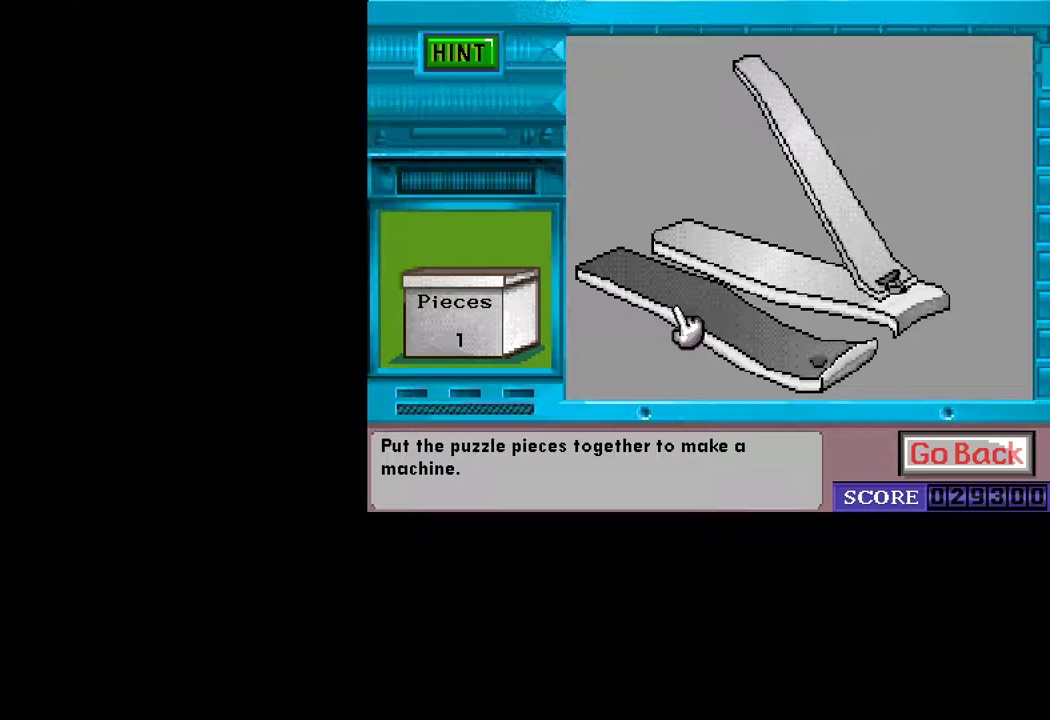
{"keys": [], "mouse": ["left"], "events": [[17, "mouse_left", "down"], [67, "mouse_left", "up"], [483, "mouse_left", "down"]]}
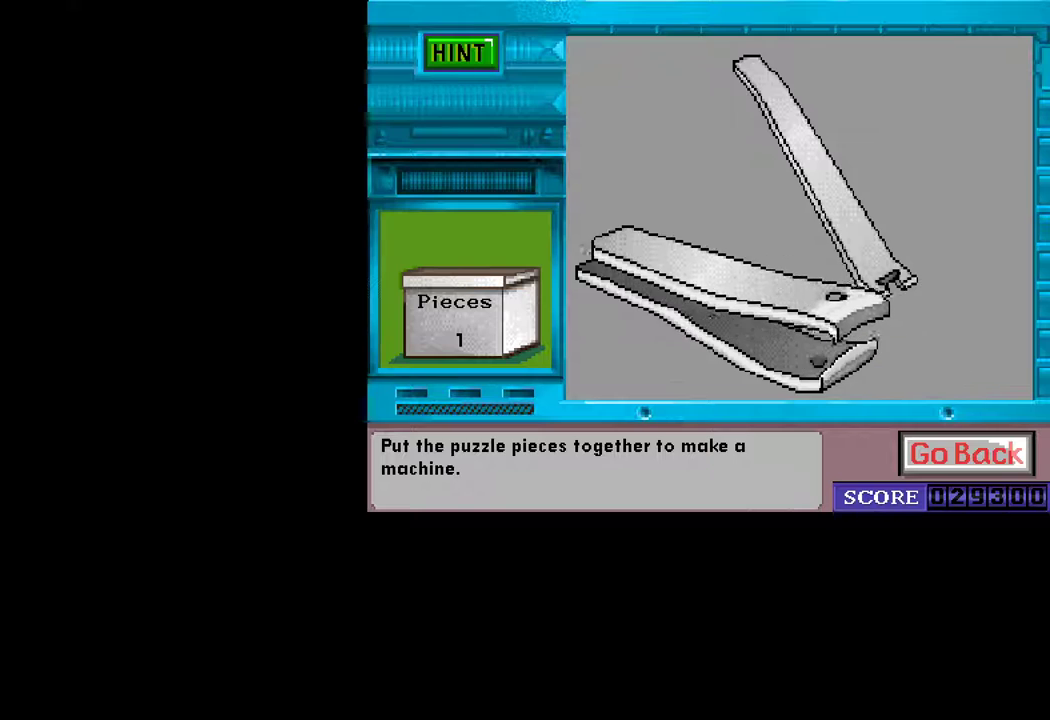
{"keys": [], "mouse": [], "mouse_move": "right", "events": [[83, "mouse_left", "up"], [367, "mouse_left", "down"], [400, "mouse_left", "up"]]}
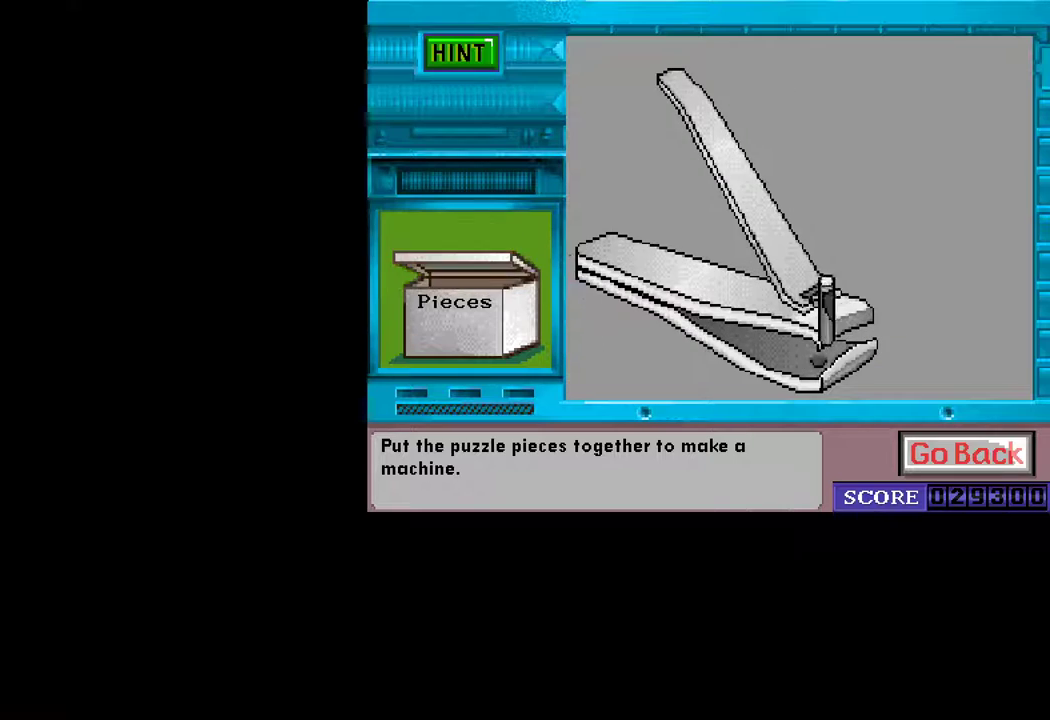
{"keys": [], "mouse": [], "mouse_move": "down-left", "events": [[283, "mouse_left", "down"], [333, "mouse_left", "up"]]}
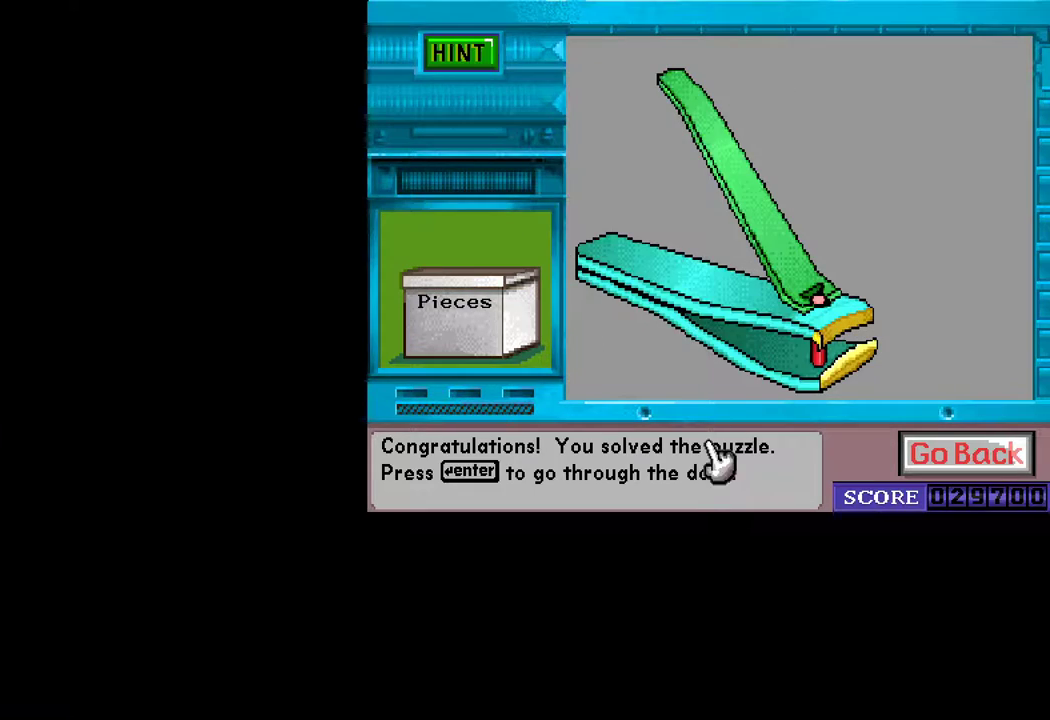
{"keys": [], "mouse": [], "mouse_move": "up-right", "events": [[17, "mouse_left", "down"], [67, "mouse_left", "up"]]}
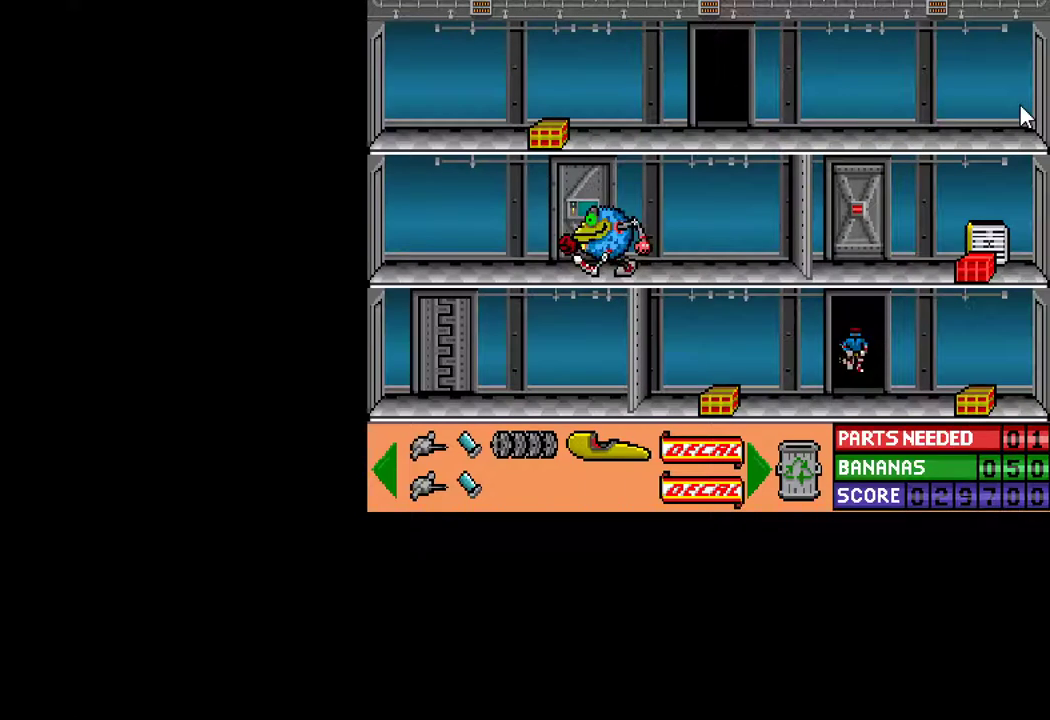
{"keys": ["ctrl", "left"], "mouse": [], "mouse_move": "still", "events": [[450, "ctrl", "down"], [500, "left", "down"]]}
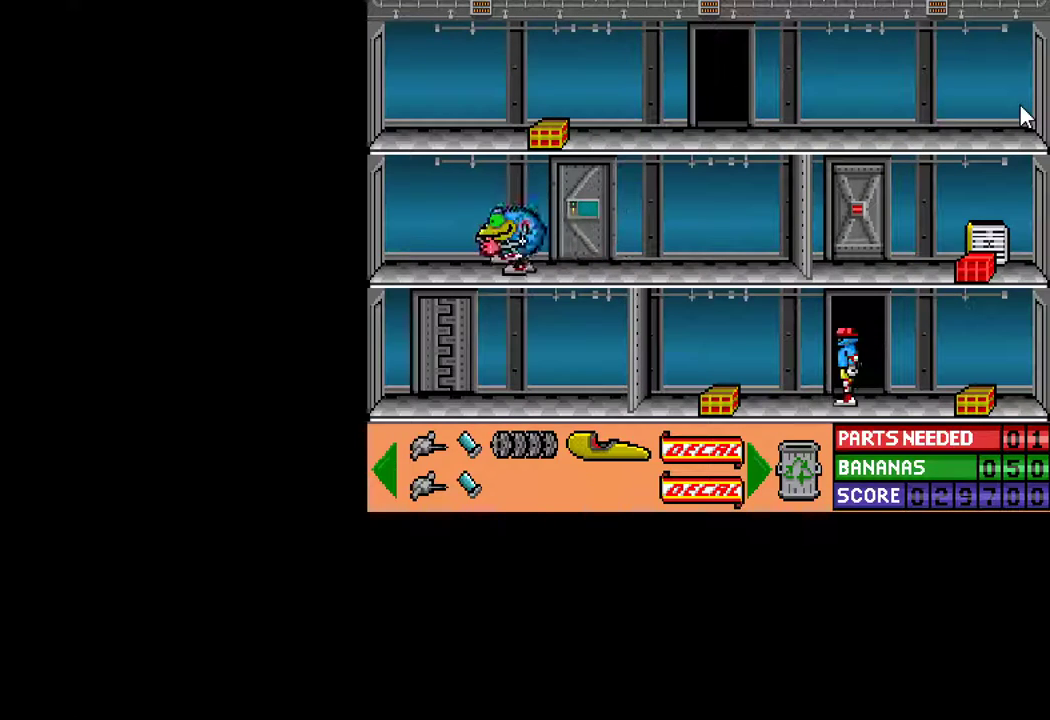
{"keys": ["down"], "mouse": [], "mouse_move": "still", "events": [[333, "left", "up"], [383, "ctrl", "up"], [417, "down", "down"]]}
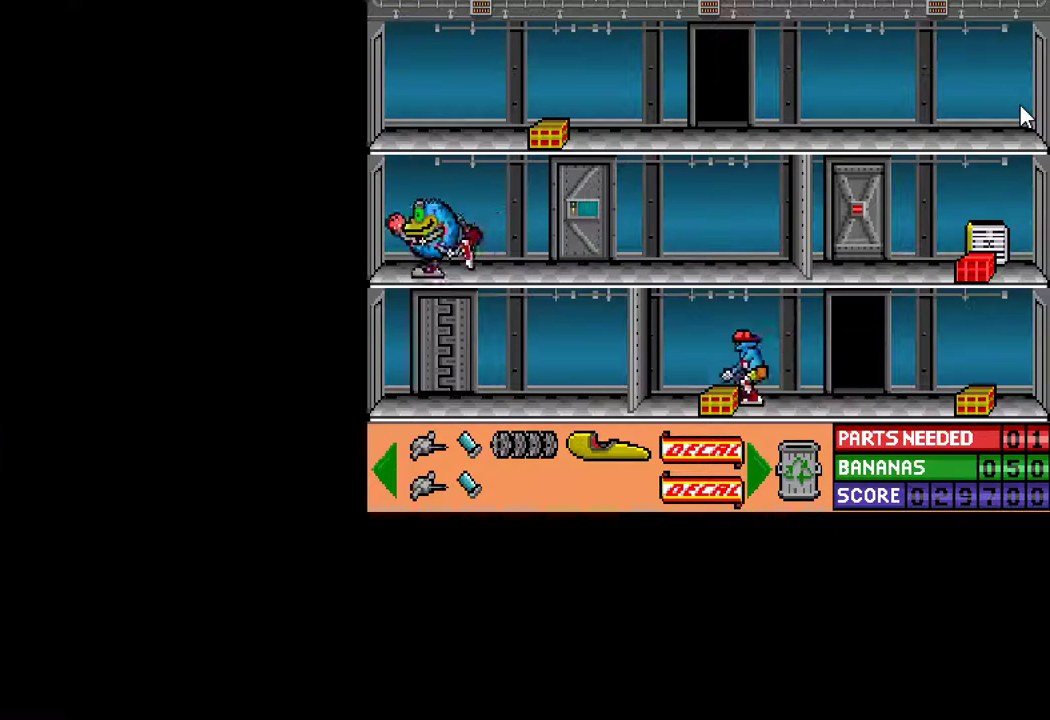
{"keys": ["ctrl", "right", "up"], "mouse": [], "mouse_move": "still", "events": [[17, "down", "up"], [167, "right", "down"], [200, "ctrl", "down"], [350, "up", "down"]]}
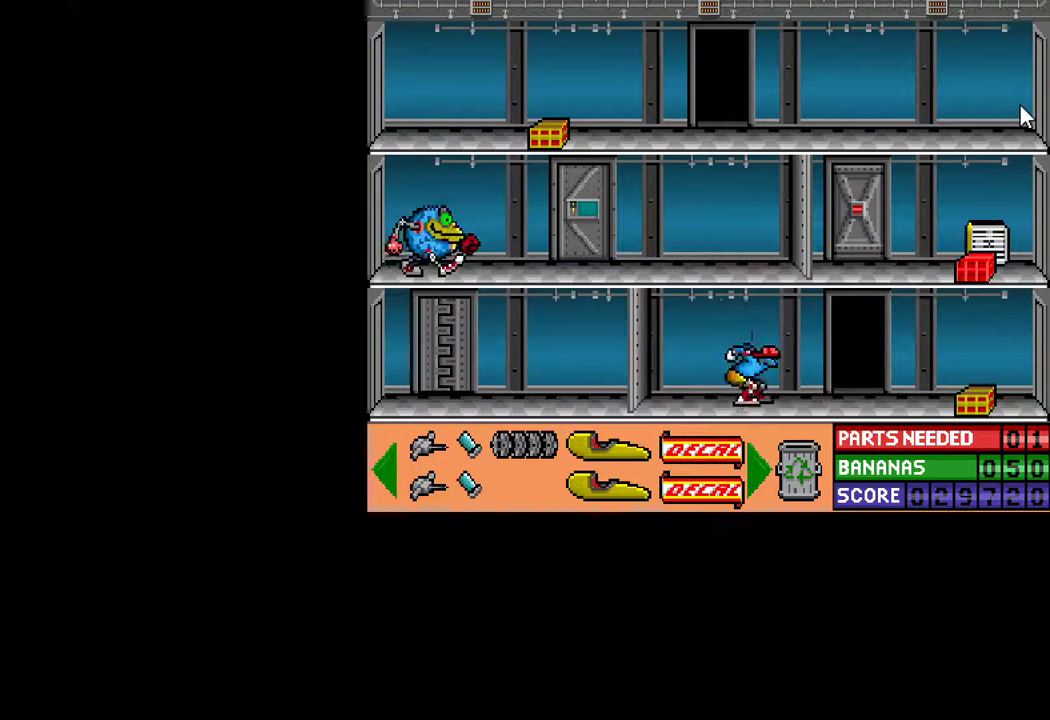
{"keys": ["ctrl", "right"], "mouse": [], "mouse_move": "still", "events": [[217, "up", "up"]]}
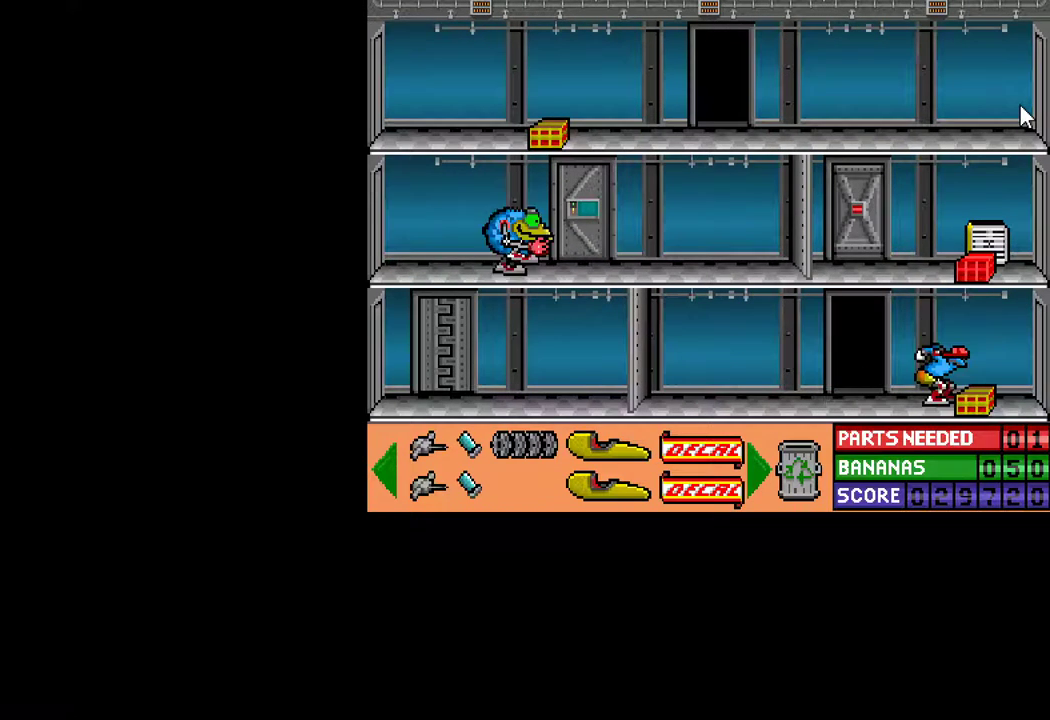
{"keys": [], "mouse": [], "mouse_move": "still", "events": [[183, "ctrl", "up"], [183, "right", "up"], [233, "down", "down"], [333, "down", "up"]]}
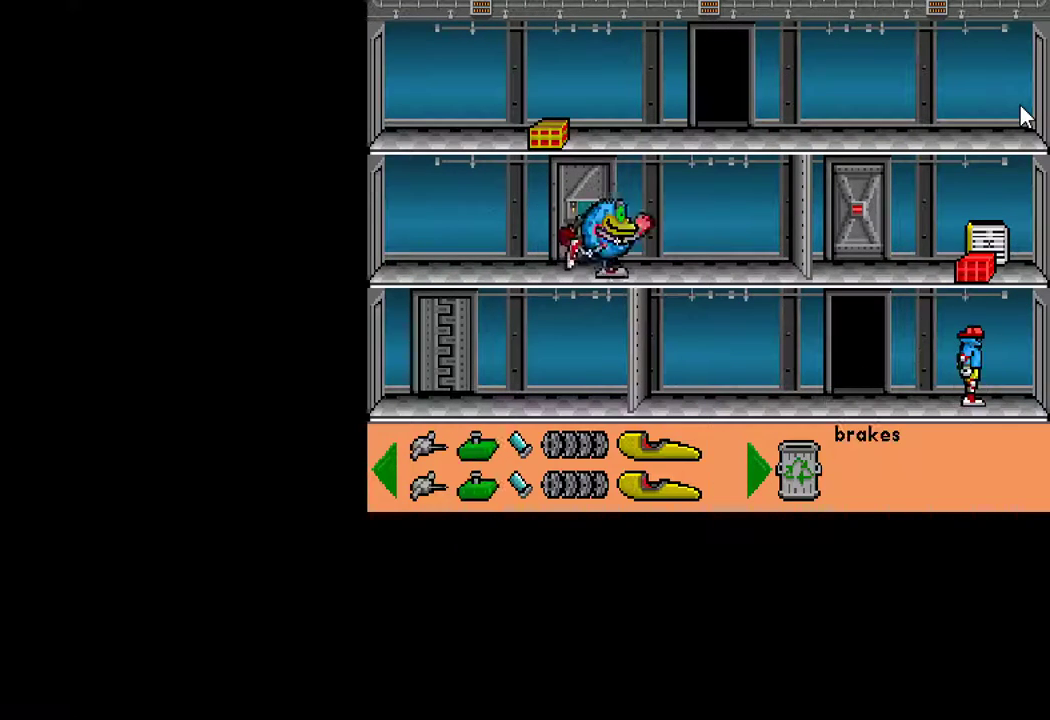
{"keys": ["ctrl", "left"], "mouse": [], "mouse_move": "still", "events": [[117, "left", "down"], [167, "ctrl", "down"]]}
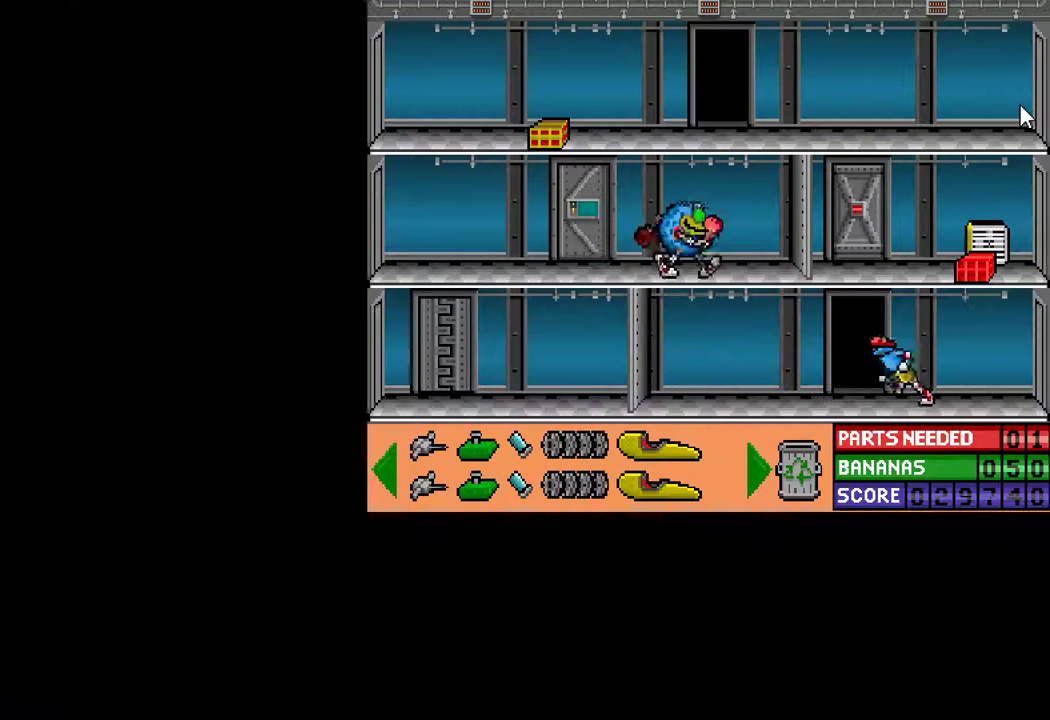
{"keys": [], "mouse": [], "mouse_move": "still", "events": [[133, "left", "up"], [167, "ctrl", "up"], [167, "up", "down"], [317, "up", "up"]]}
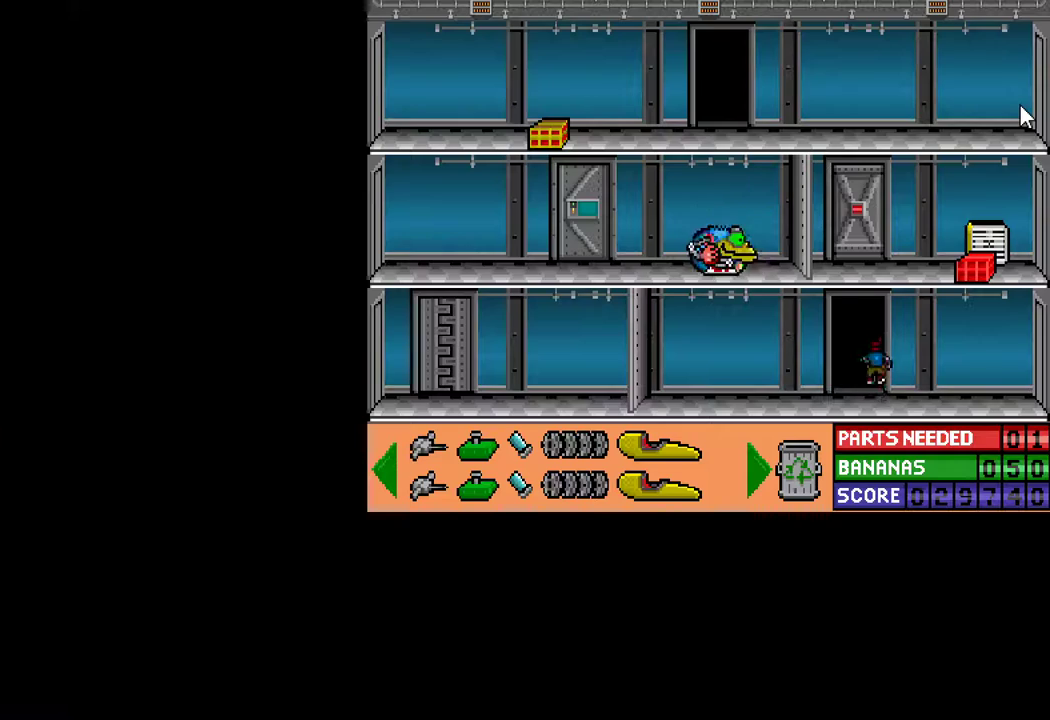
{"keys": [], "mouse": [], "mouse_move": "still", "events": []}
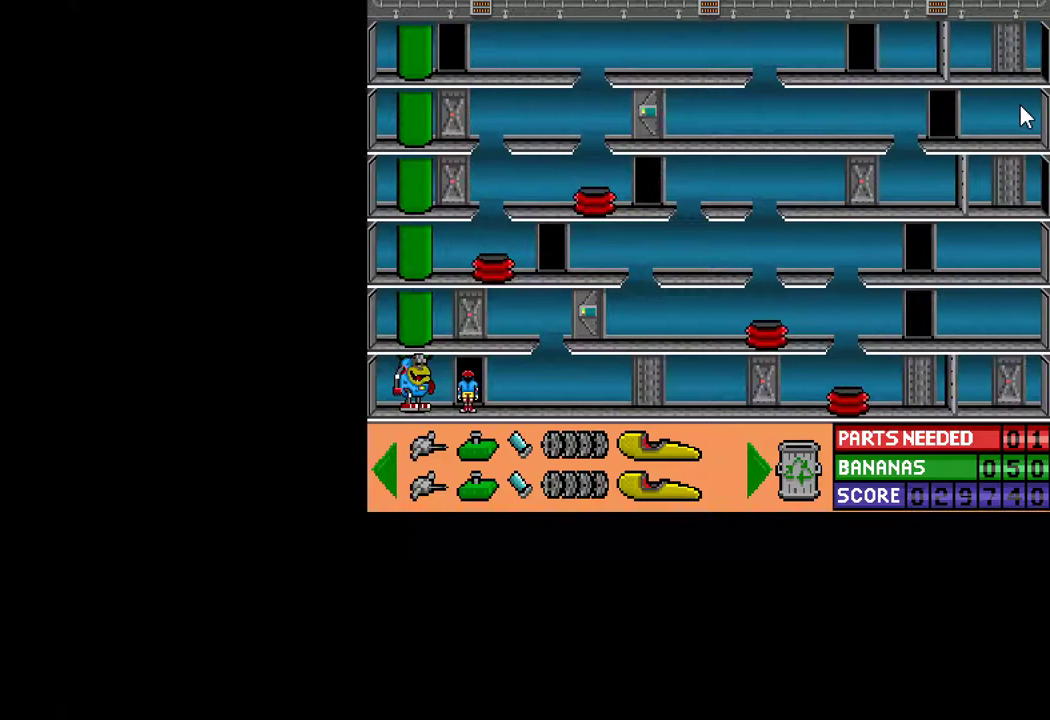
{"keys": ["ctrl", "right", "up"], "mouse": [], "mouse_move": "still", "events": [[117, "ctrl", "down"], [117, "right", "down"], [350, "up", "down"]]}
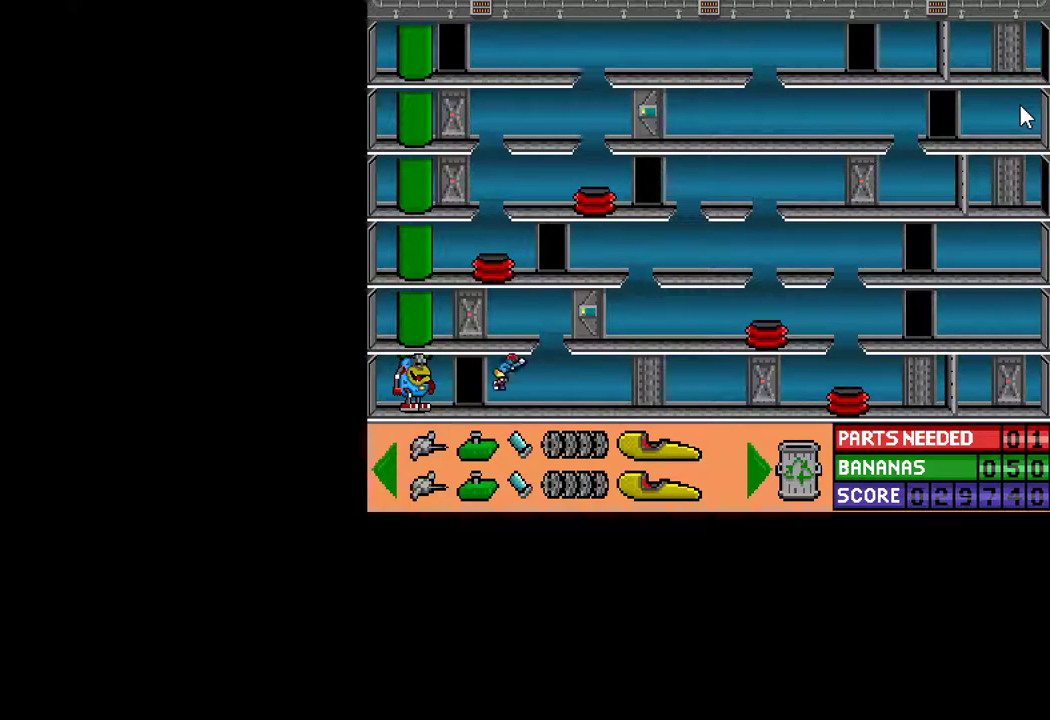
{"keys": ["ctrl", "right", "up"], "mouse": [], "mouse_move": "still", "events": []}
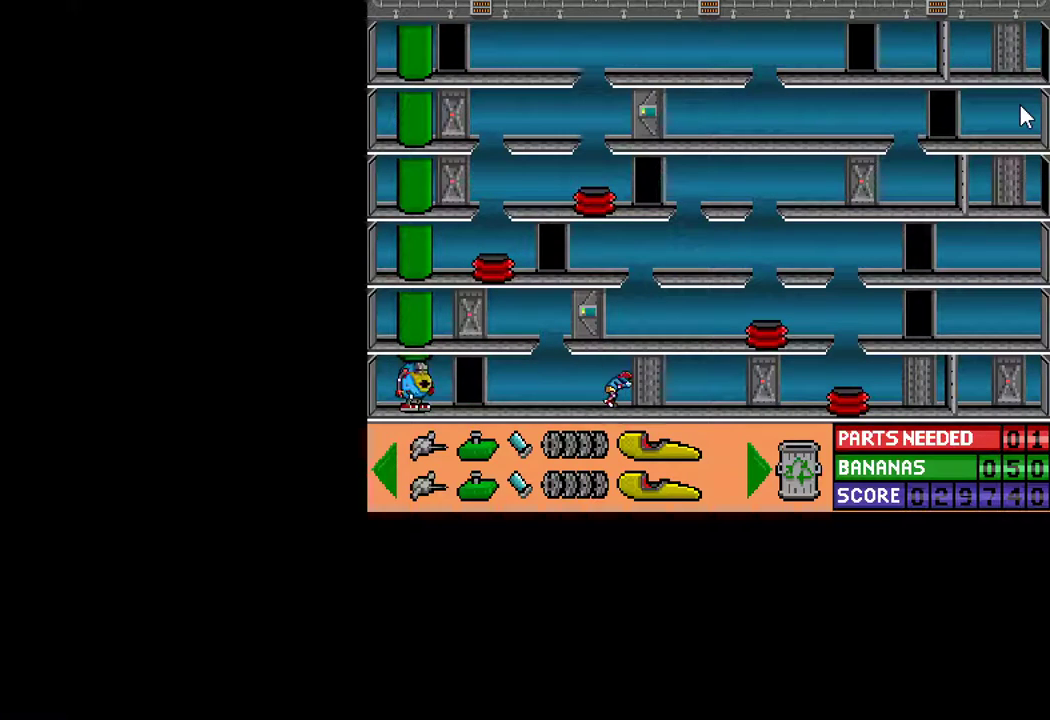
{"keys": ["ctrl", "right"], "mouse": [], "mouse_move": "still", "events": [[150, "up", "up"]]}
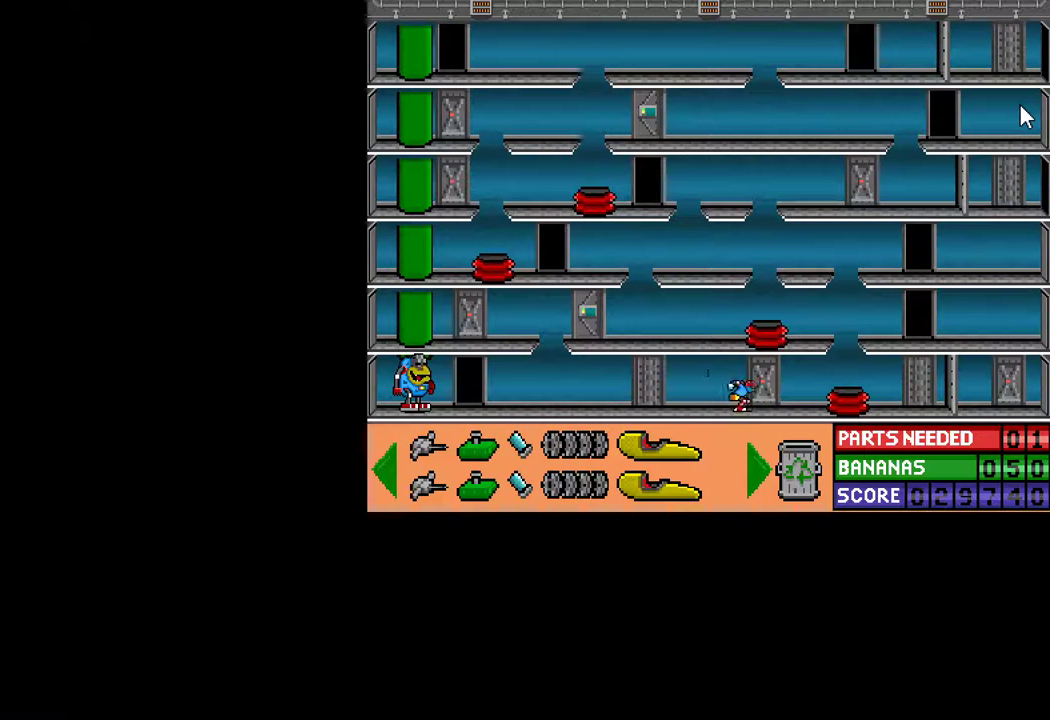
{"keys": [], "mouse": [], "mouse_move": "still", "events": [[17, "up", "down"], [200, "up", "up"], [250, "ctrl", "up"], [250, "right", "up"]]}
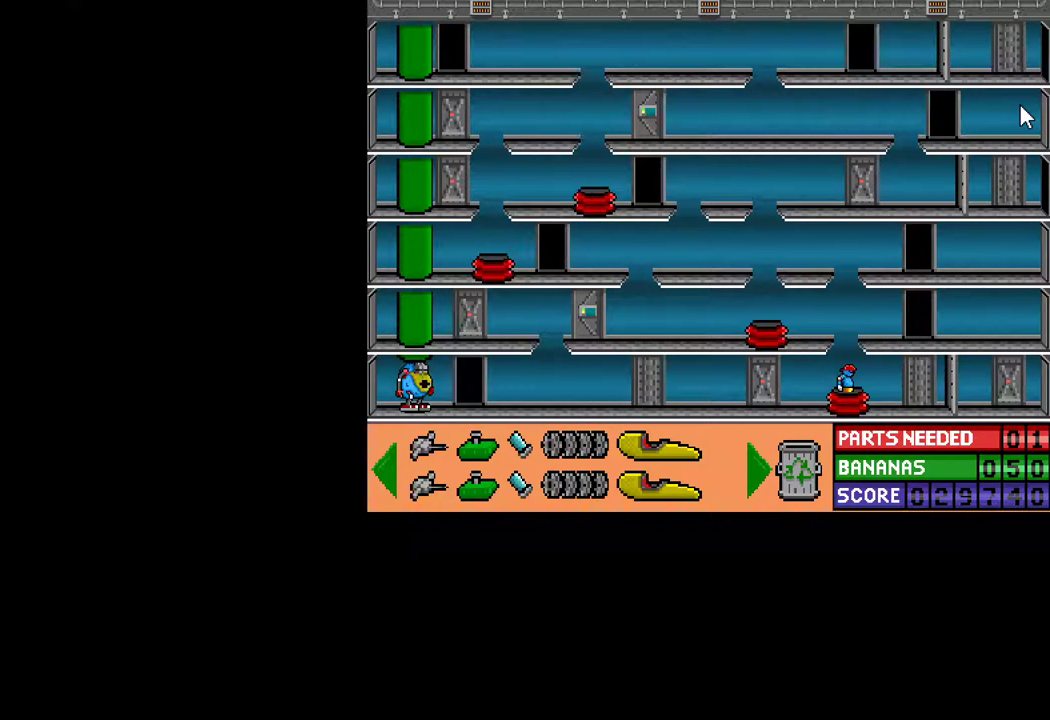
{"keys": ["left"], "mouse": [], "mouse_move": "still", "events": [[317, "left", "down"]]}
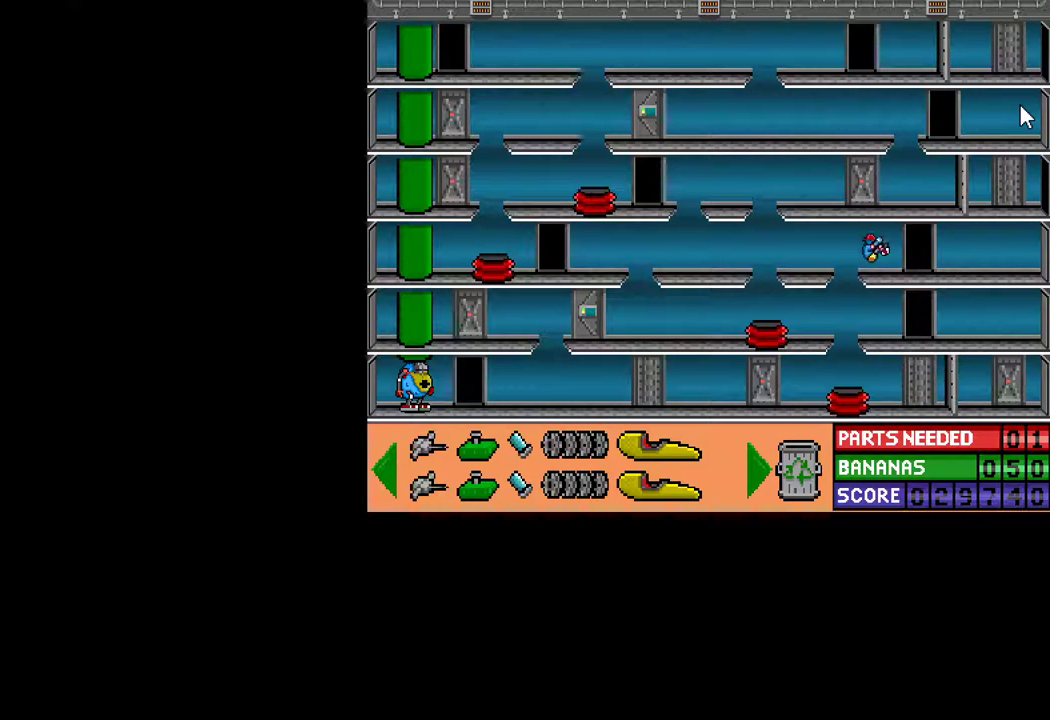
{"keys": ["ctrl", "left", "up"], "mouse": [], "mouse_move": "still", "events": [[183, "ctrl", "down"], [383, "up", "down"]]}
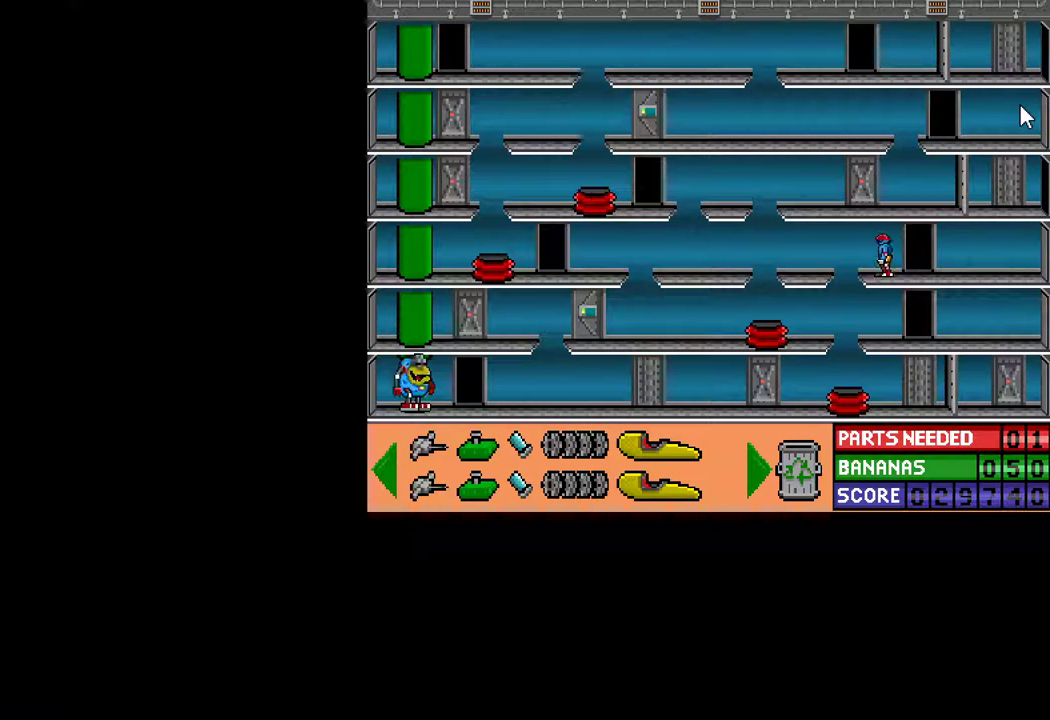
{"keys": [], "mouse": [], "mouse_move": "still", "events": [[150, "up", "up"], [200, "ctrl", "up"], [200, "left", "up"]]}
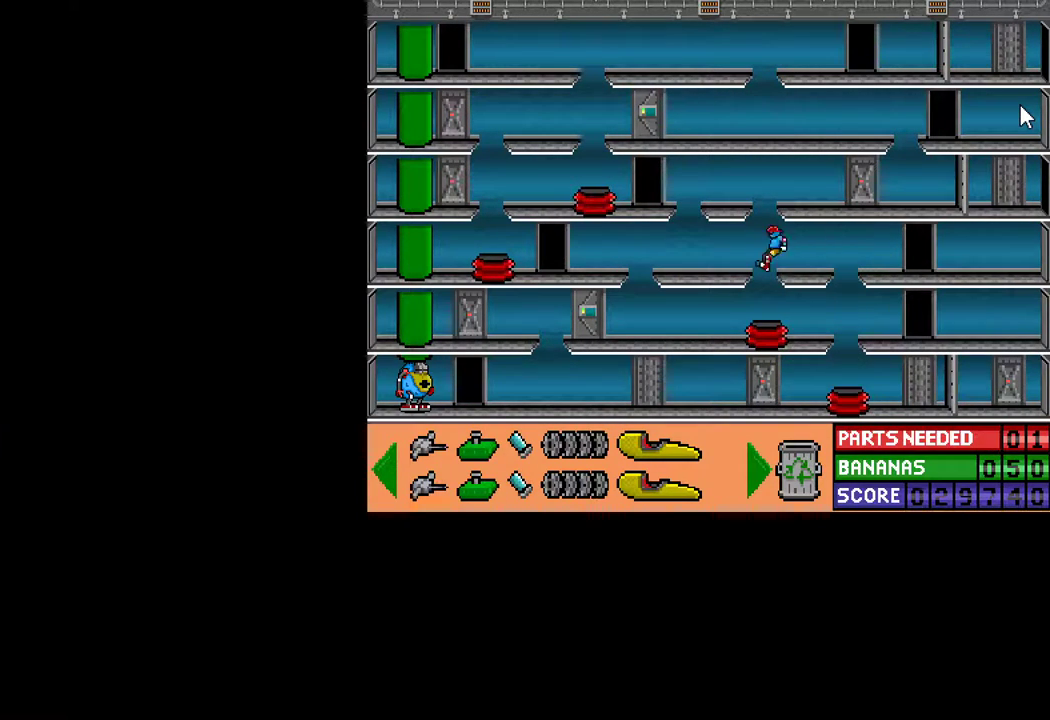
{"keys": [], "mouse": [], "mouse_move": "still", "events": []}
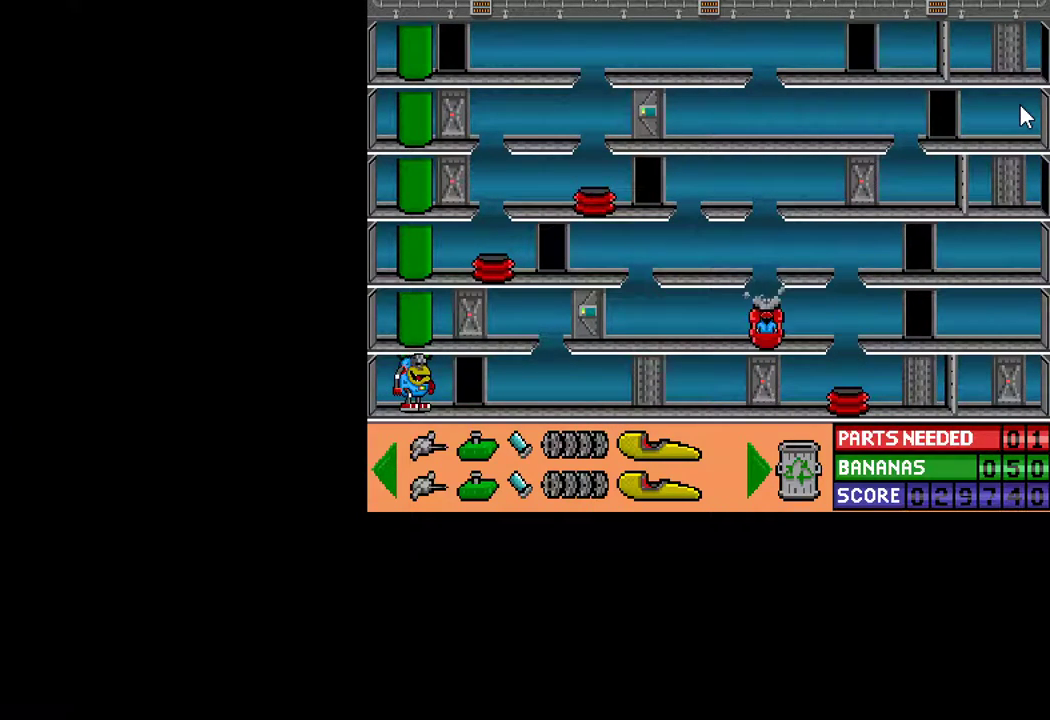
{"keys": ["ctrl"], "mouse": [], "mouse_move": "still", "events": [[467, "ctrl", "down"]]}
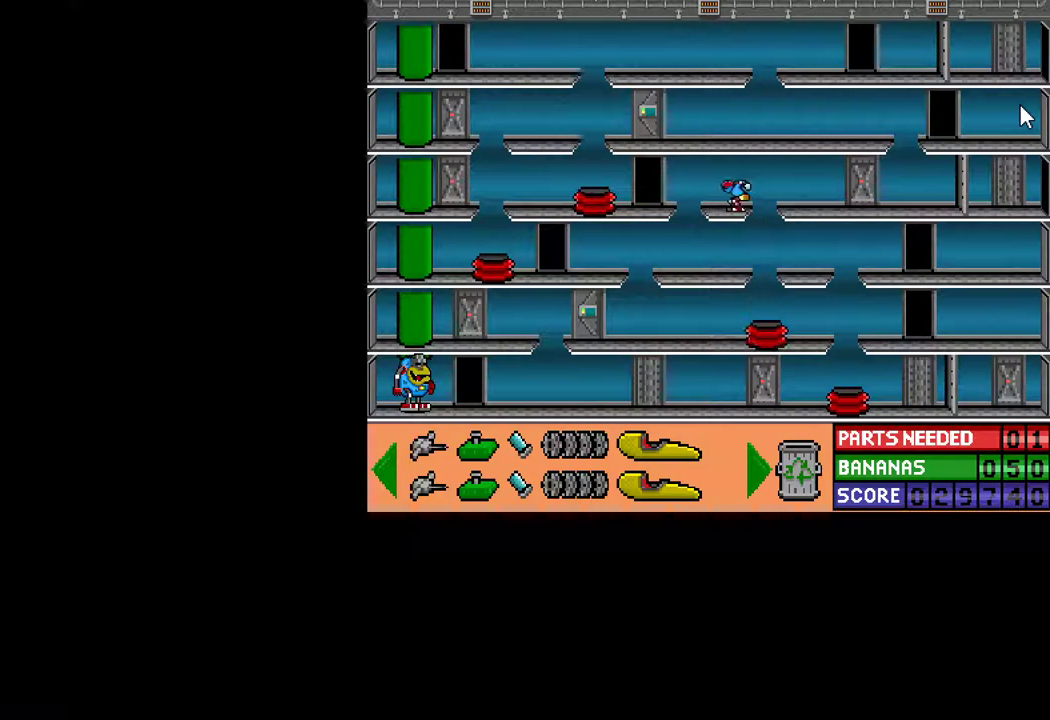
{"keys": ["ctrl", "left"], "mouse": [], "mouse_move": "still", "events": [[17, "left", "down"], [17, "up", "down"], [350, "up", "up"]]}
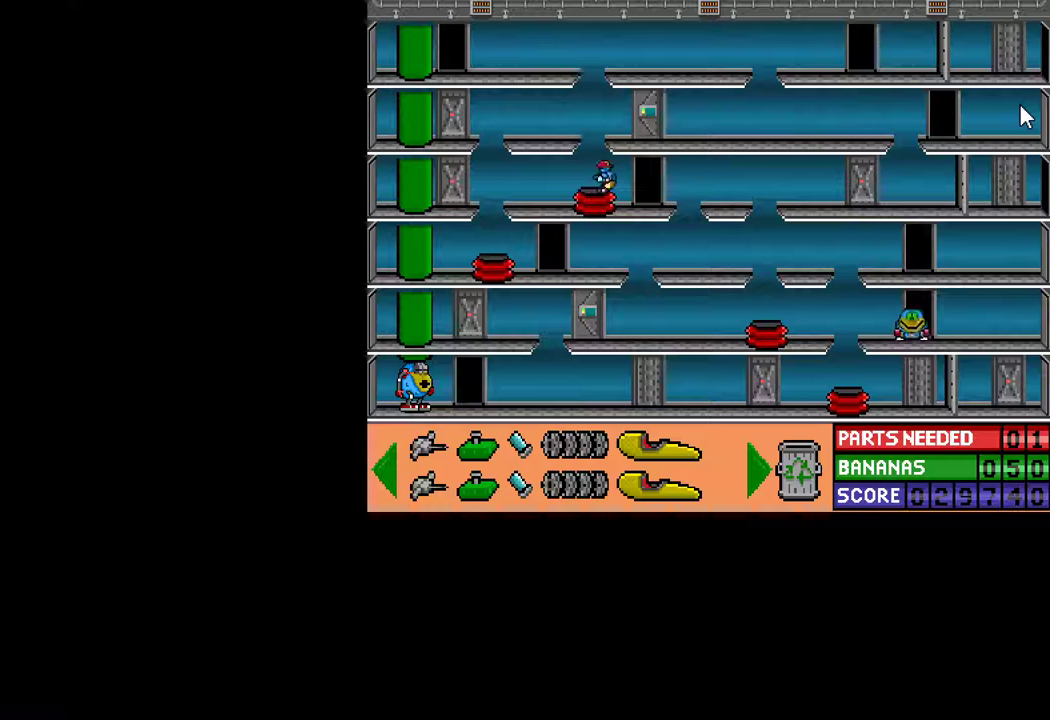
{"keys": ["ctrl"], "mouse": [], "mouse_move": "still", "events": [[133, "left", "up"], [167, "ctrl", "up"], [500, "ctrl", "down"]]}
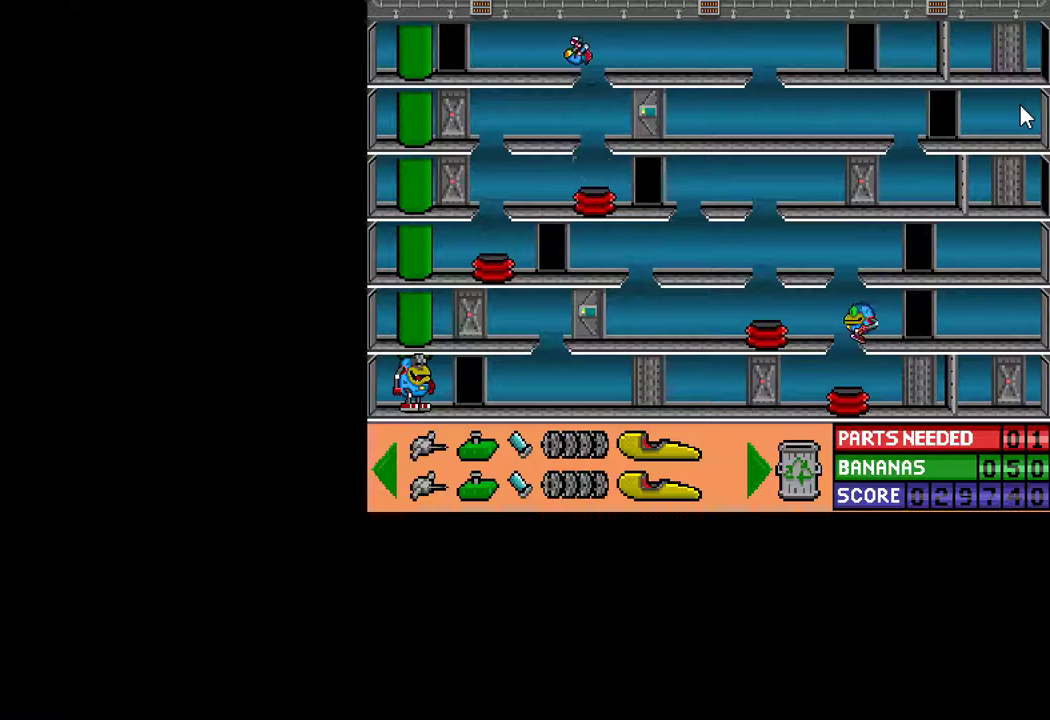
{"keys": ["ctrl", "right", "up"], "mouse": [], "mouse_move": "still", "events": [[150, "right", "down"], [467, "up", "down"]]}
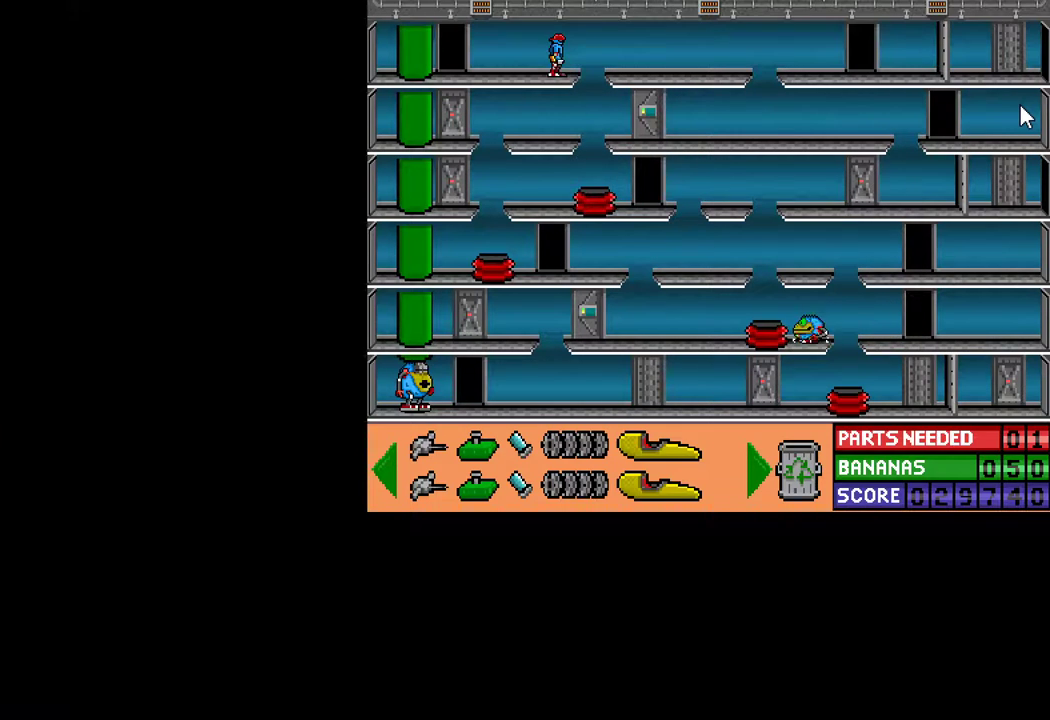
{"keys": ["ctrl", "right"], "mouse": [], "mouse_move": "still", "events": [[200, "up", "up"]]}
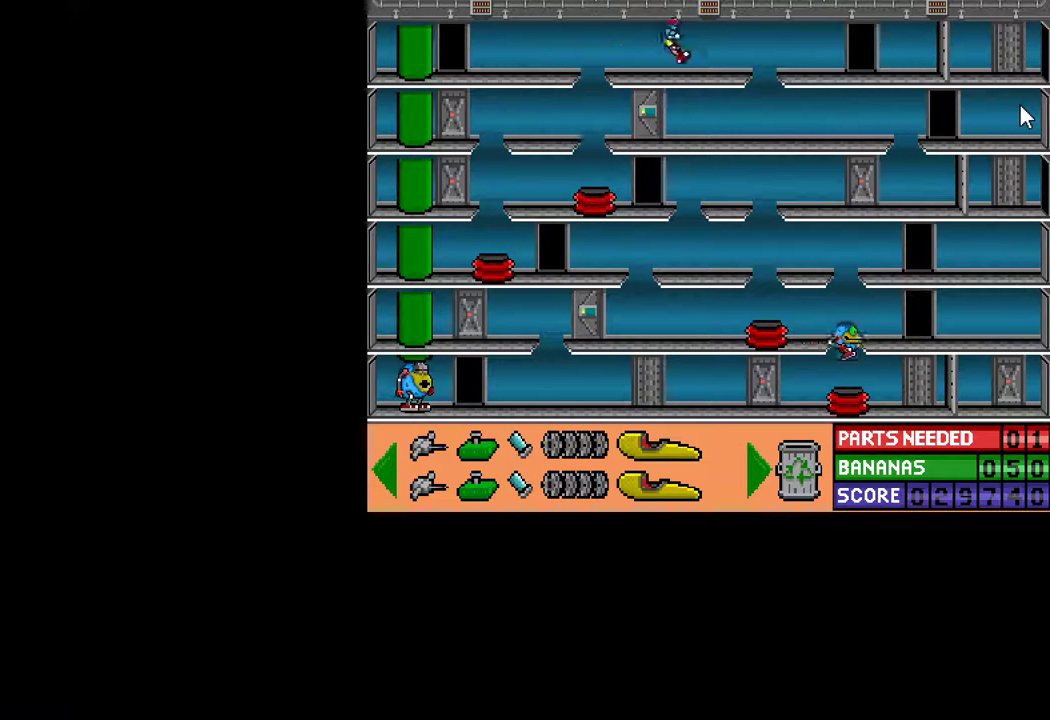
{"keys": [], "mouse": [], "mouse_move": "still", "events": [[83, "up", "down"], [367, "up", "up"], [500, "ctrl", "up"], [500, "right", "up"]]}
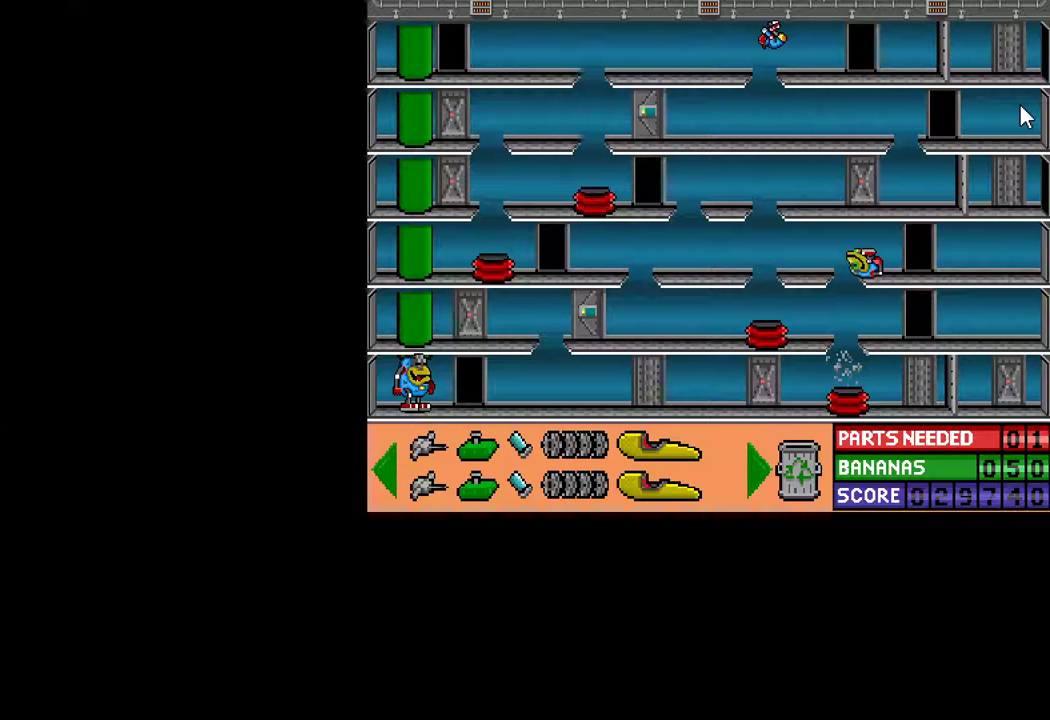
{"keys": [], "mouse": [], "mouse_move": "still", "events": [[150, "ctrl", "down"], [183, "right", "down"], [417, "ctrl", "up"], [417, "right", "up"]]}